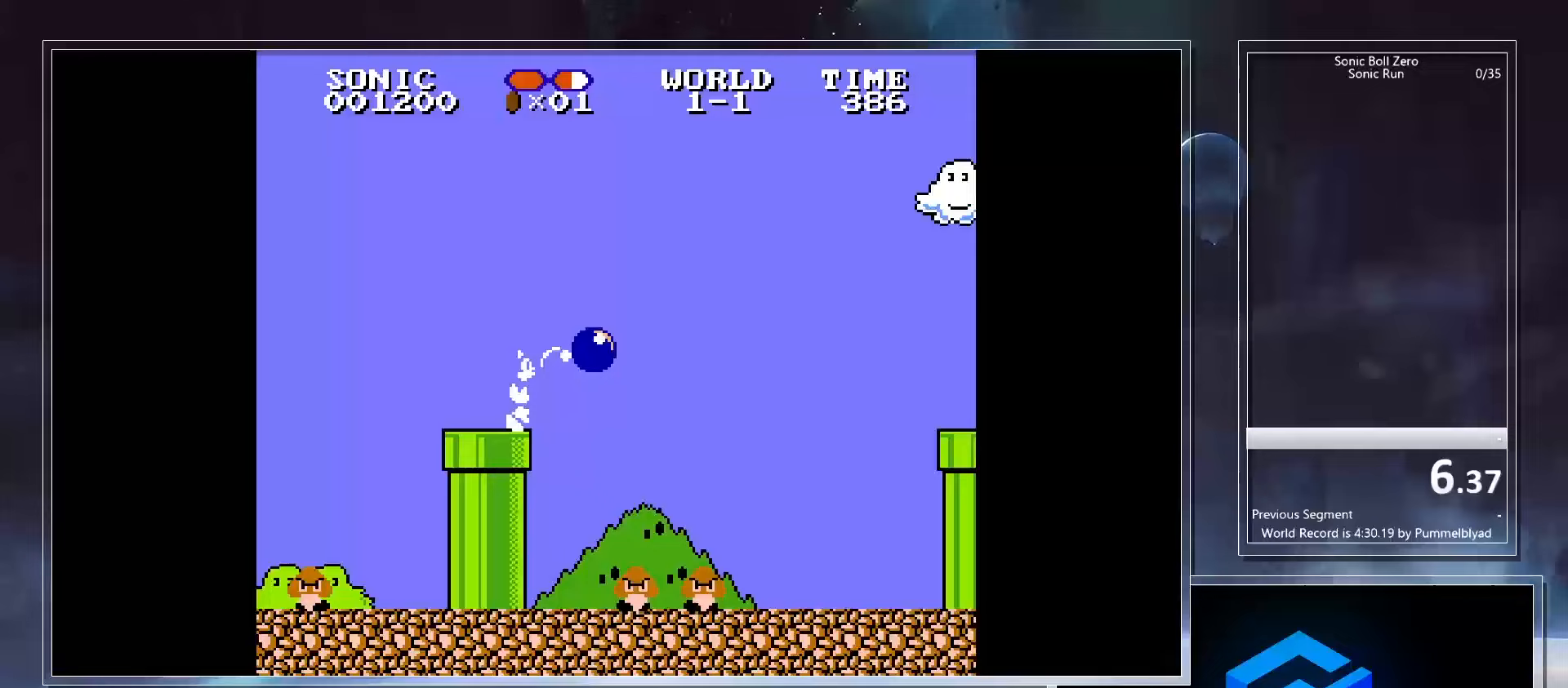
Gameplay with keyboard; each line is a JSON object with the keys held at the frame after it. "events" lists presses ("down") and releases ("up") of ".", "/", "0", "1", "2", "3", "4", "5", "6", "7", "8", "9", "a", "alt_l", "alt_r", "b", "backslash", "backspace", "c", "caps_lock", "comma", "ctrl_l", "ctrl_r", "d", "down", "e", "equals", "escape", "f", "f1", "f10", "f11", "f12", "f2", "f3", "f4", "f5", "f6", "f7", "f8", "f9", "g", "h", "i", "j", "k", "l", "lbracket", "left", "m", "minus", "n", "o", "p", "q", "quote", "r", "rbracket", "return", "right", "s", "semicolon", "shift_l", "shift_r", "space", "super_l", "super_r", "t", "tab", "tilde", "u", "up", "v", "w", "x", "y" and "z" between this image and that frame as [ms after this image, input, new state], when the widget could be followed in between. No other keys are recorded. Mouse input is not recorded.
{"keys": ["left"], "events": [[400, "left", "down"], [450, "right", "up"]]}
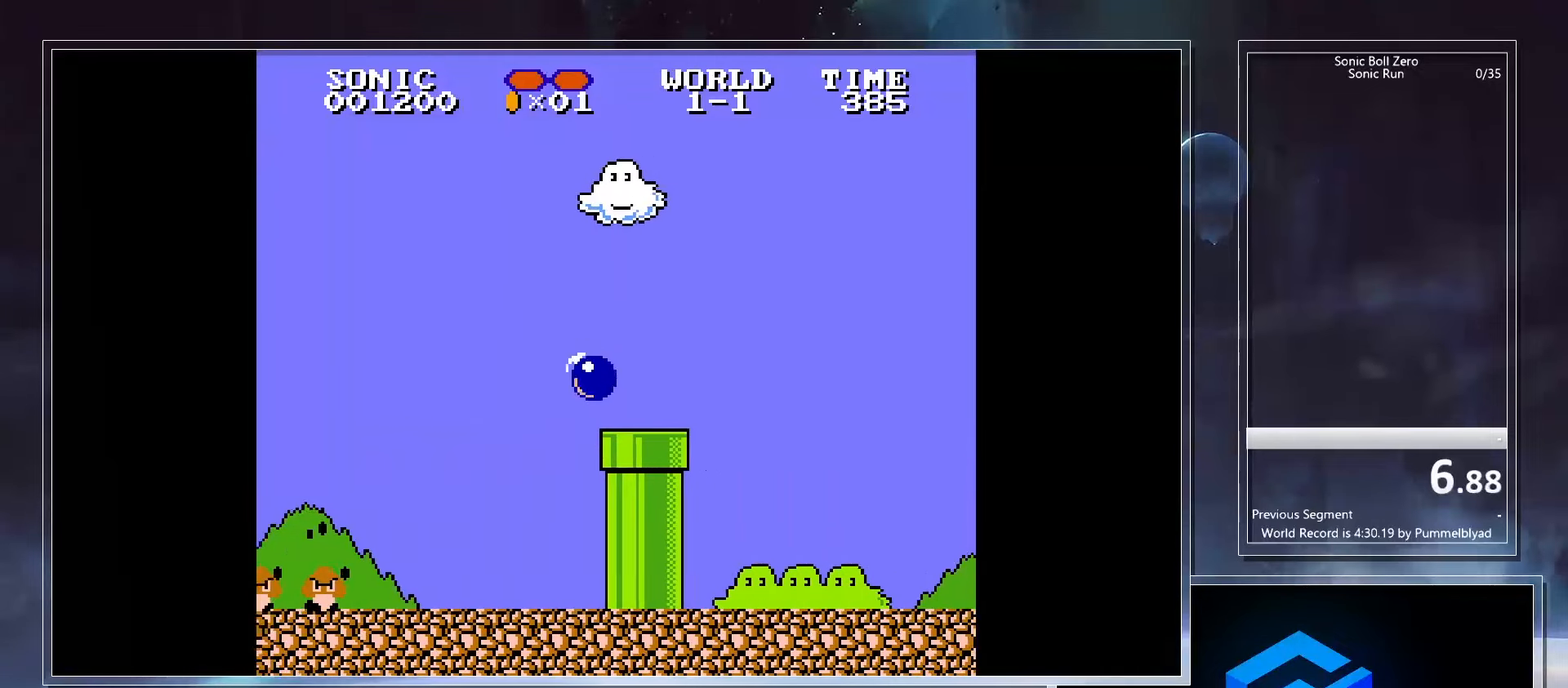
{"keys": [], "events": [[83, "down", "down"], [233, "left", "up"], [267, "down", "up"]]}
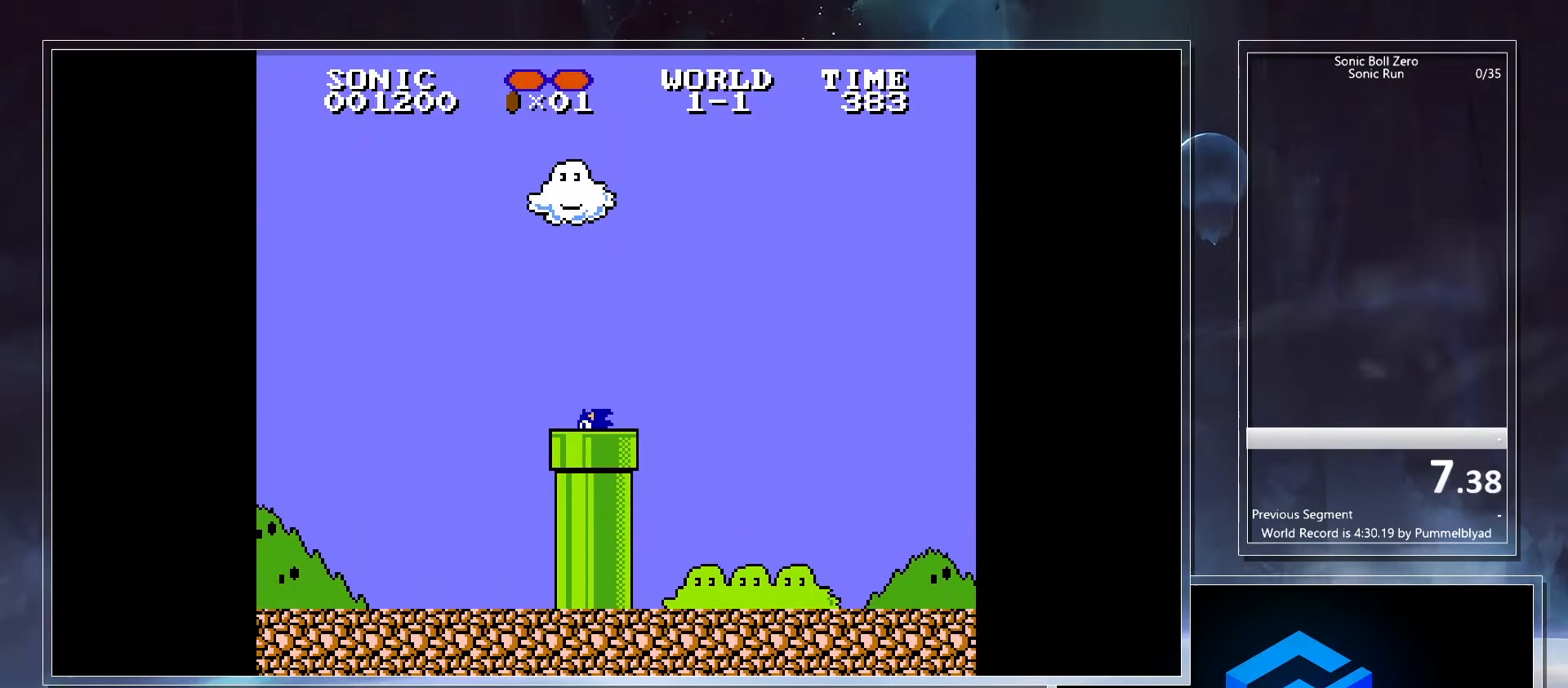
{"keys": ["right"], "events": [[83, "right", "down"]]}
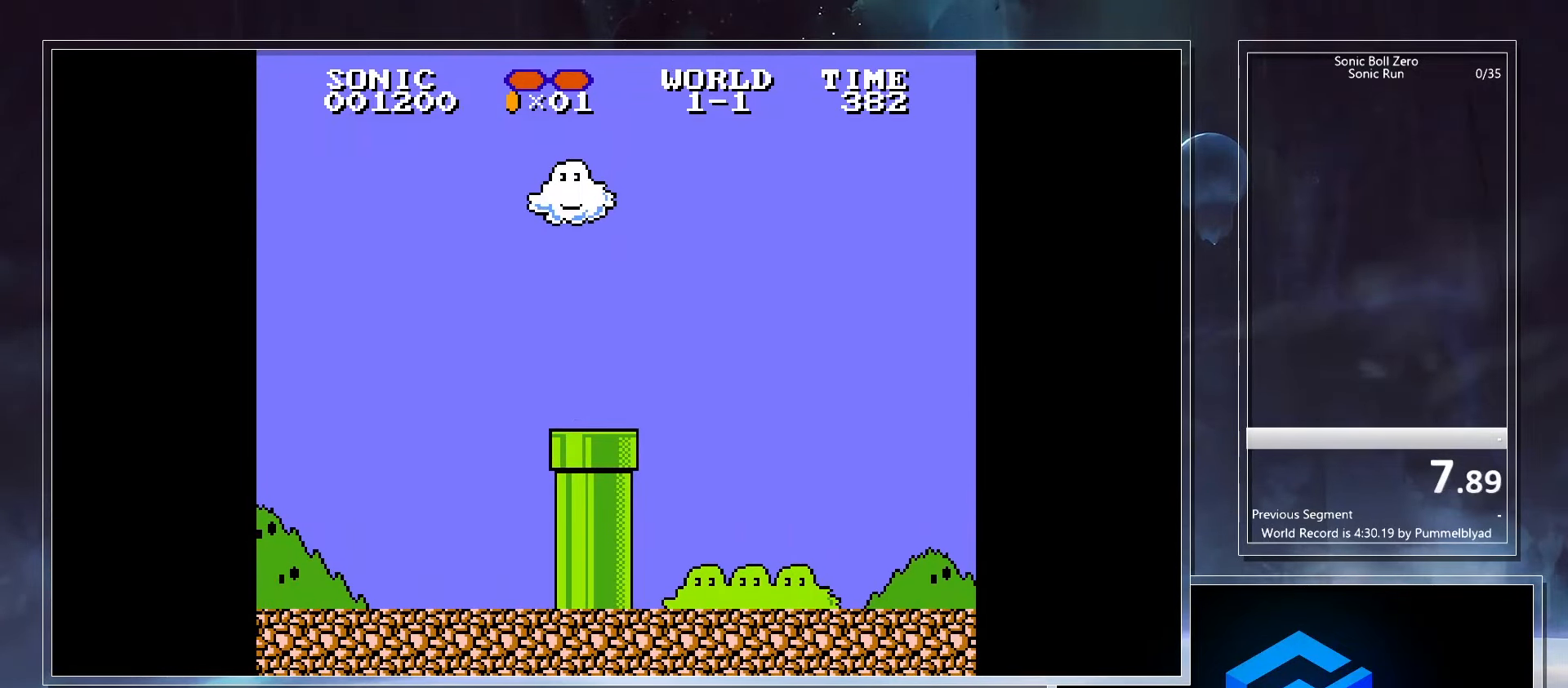
{"keys": ["right"], "events": []}
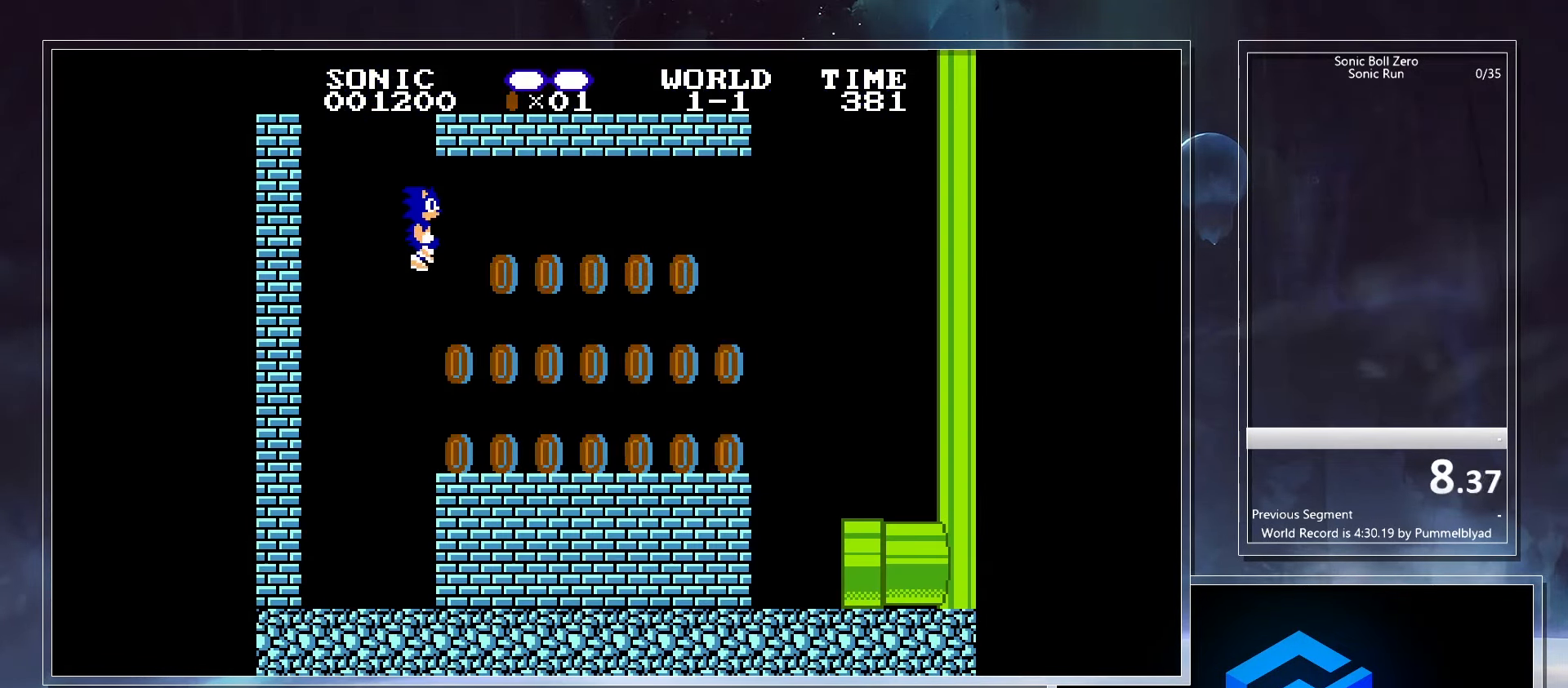
{"keys": ["left"], "events": [[317, "x", "down"], [350, "right", "up"], [367, "left", "down"], [367, "x", "up"]]}
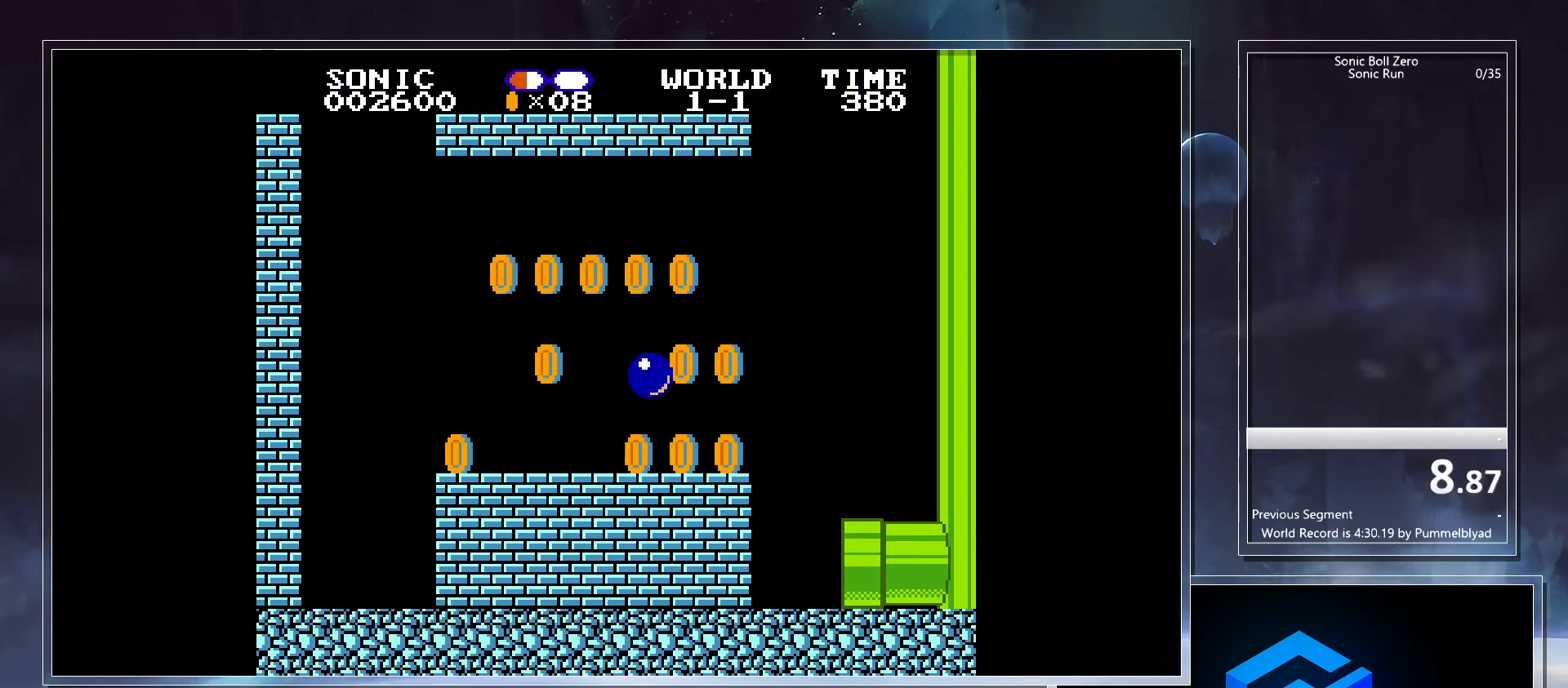
{"keys": ["left"], "events": [[200, "left", "up"], [300, "left", "down"]]}
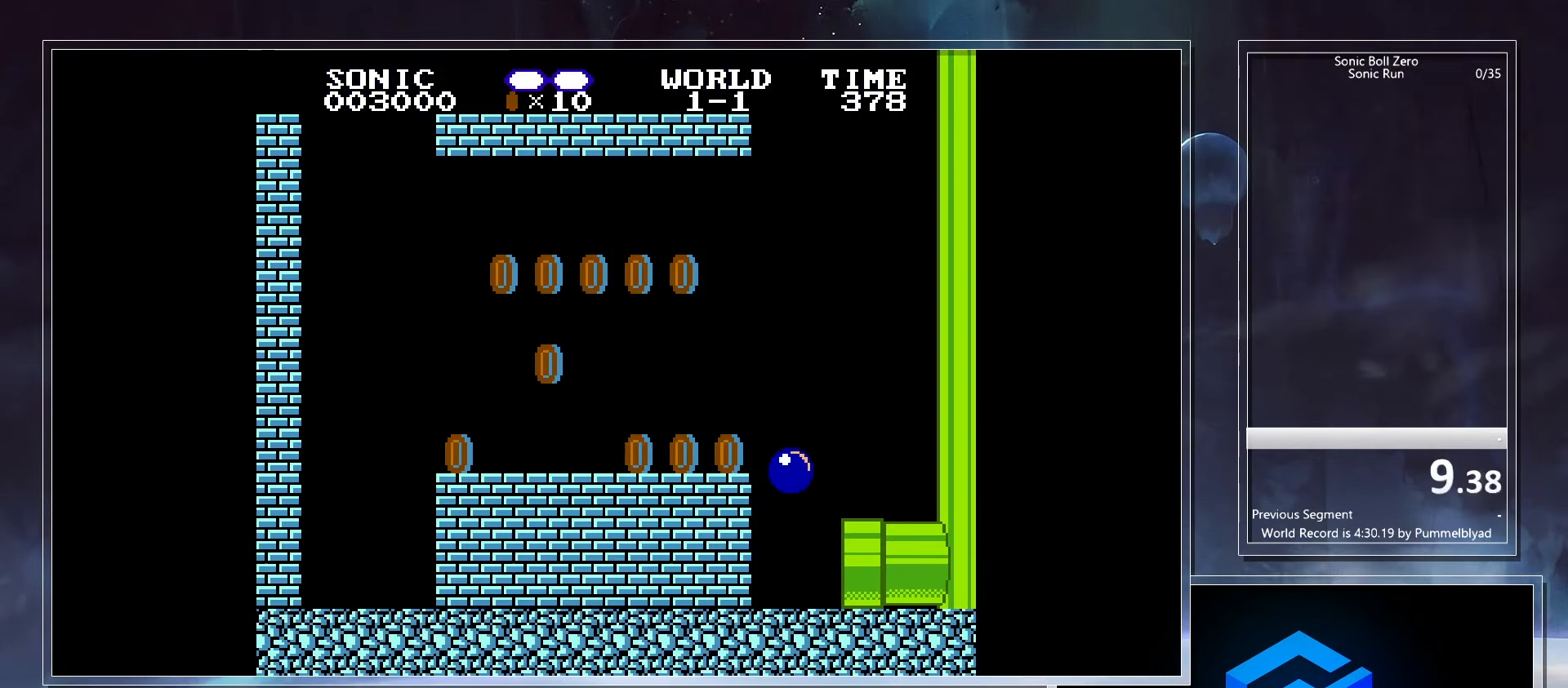
{"keys": ["right"], "events": [[67, "right", "down"], [100, "left", "up"]]}
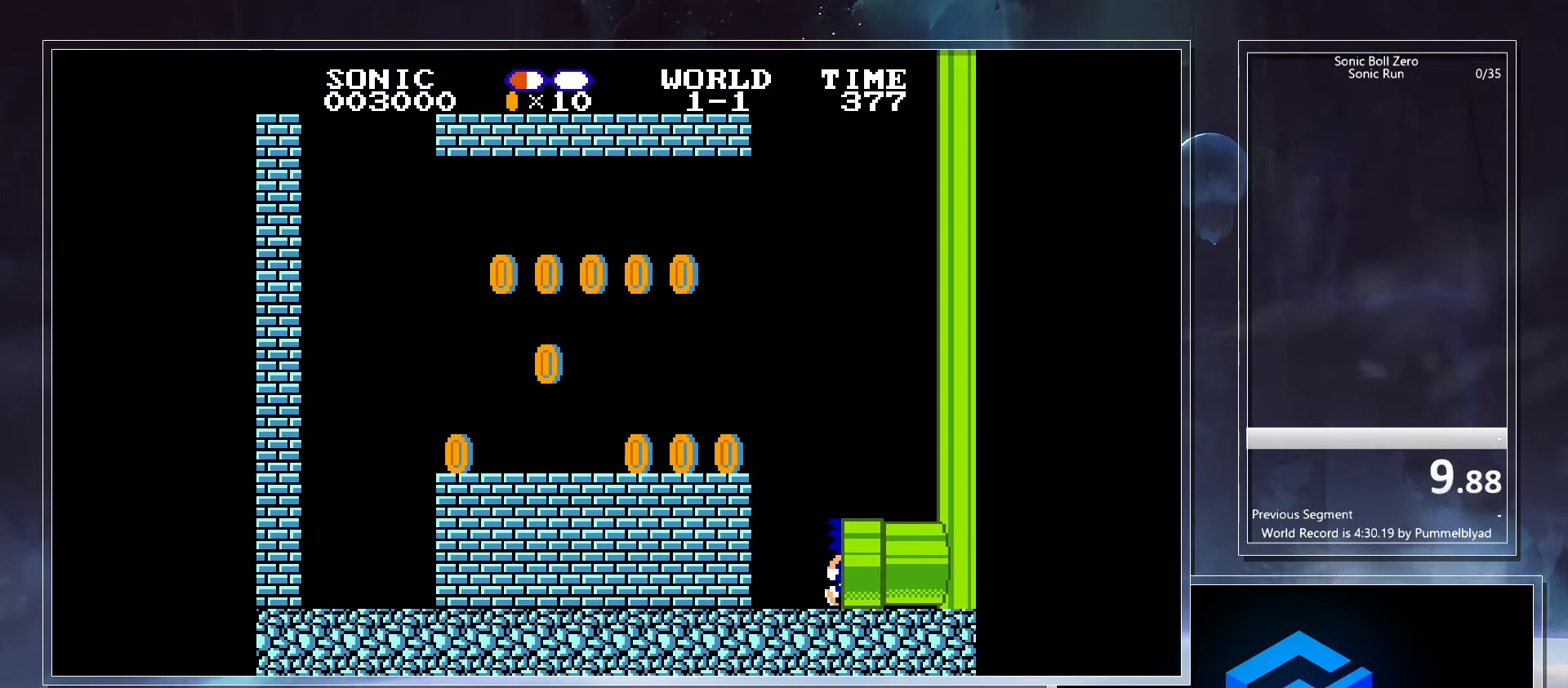
{"keys": ["right"], "events": []}
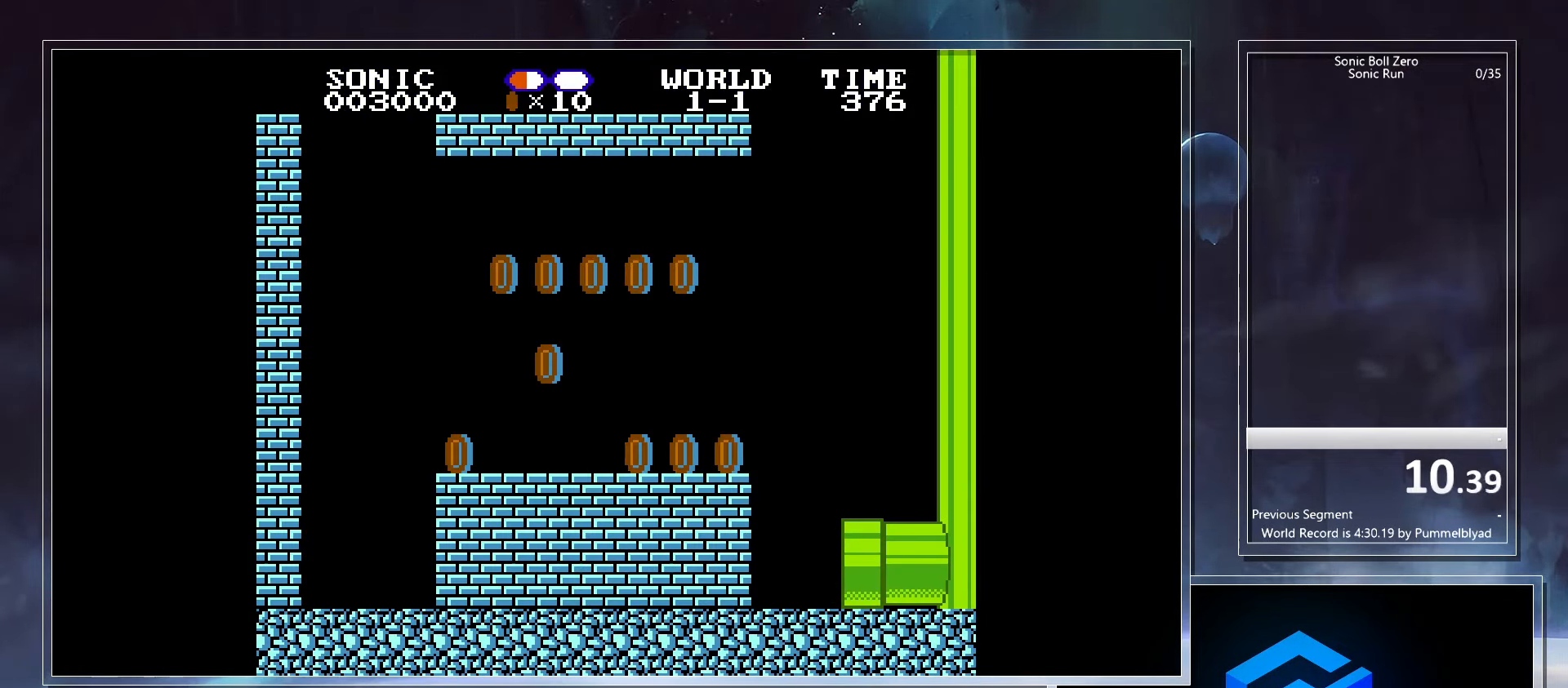
{"keys": ["right"], "events": []}
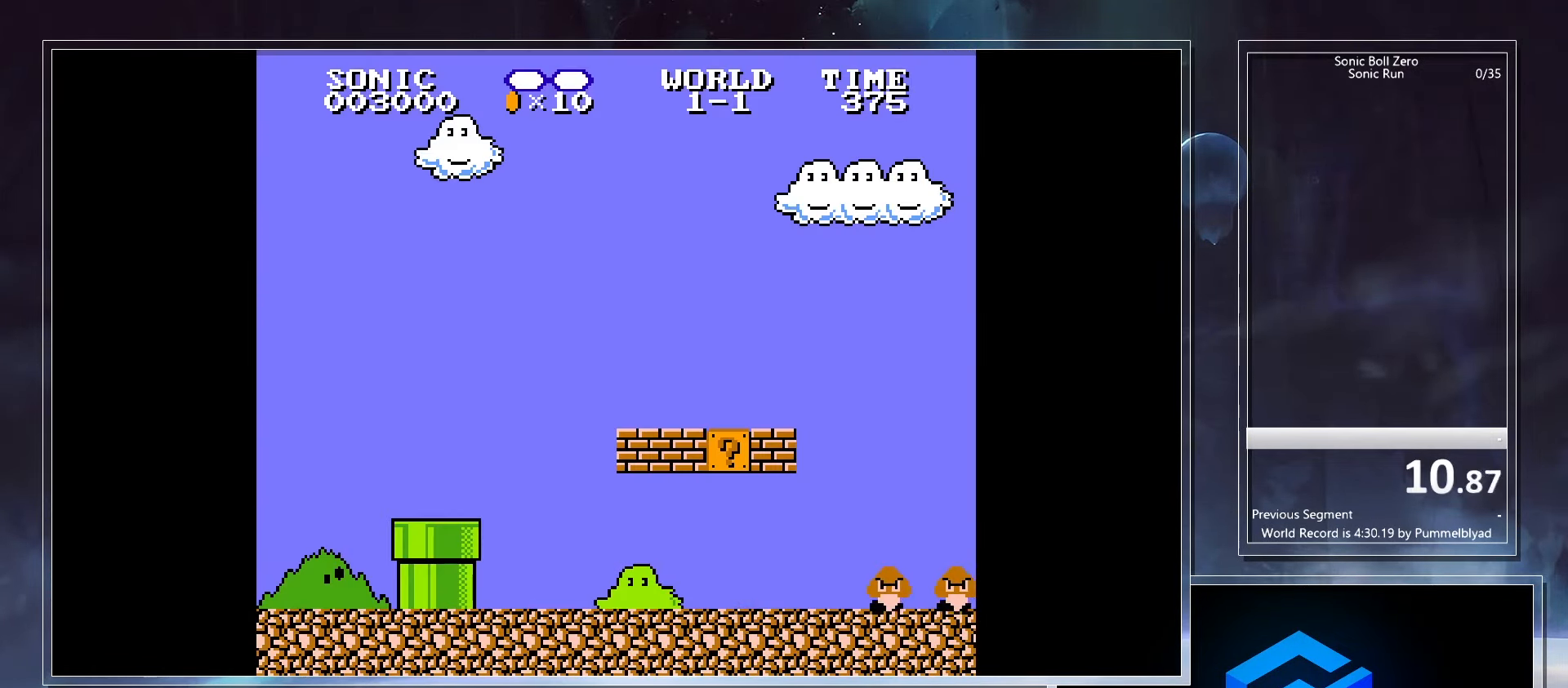
{"keys": ["right"], "events": []}
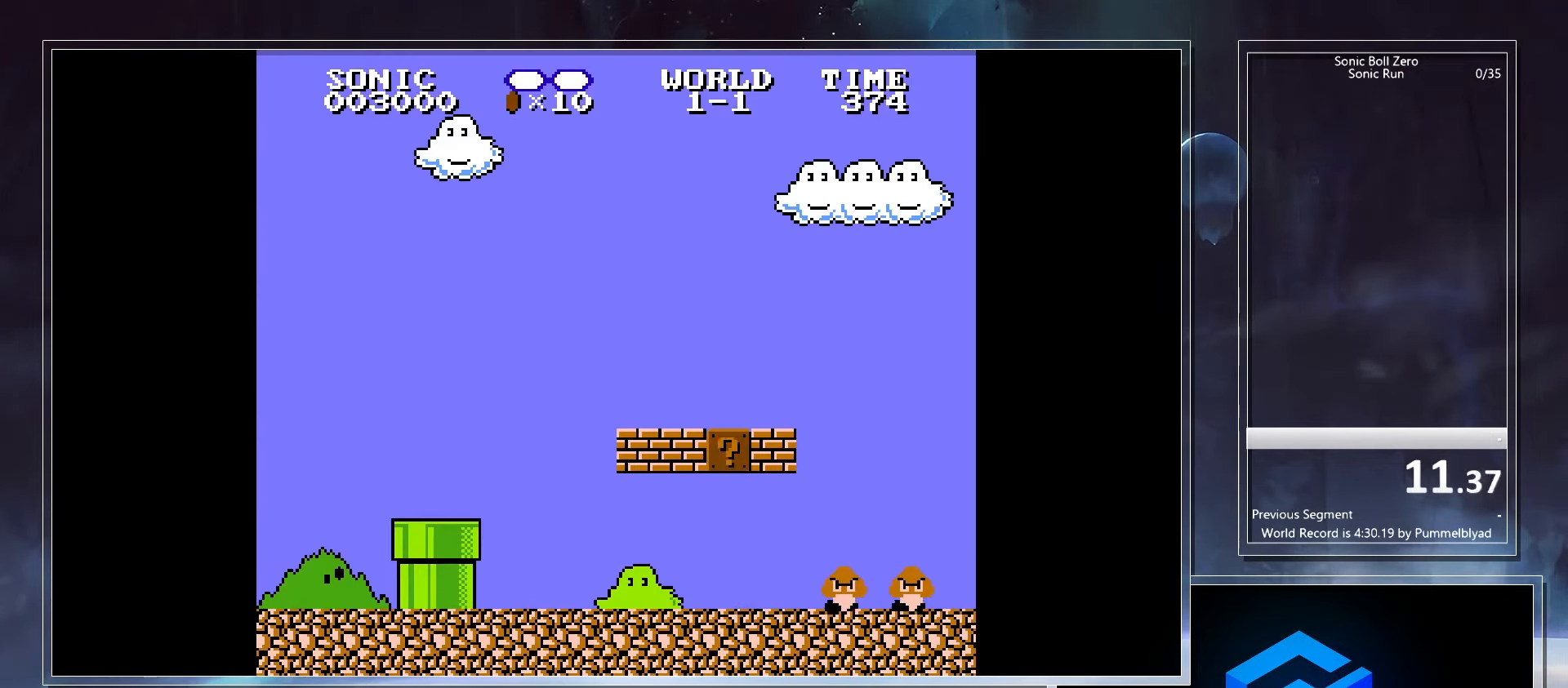
{"keys": ["right"], "events": []}